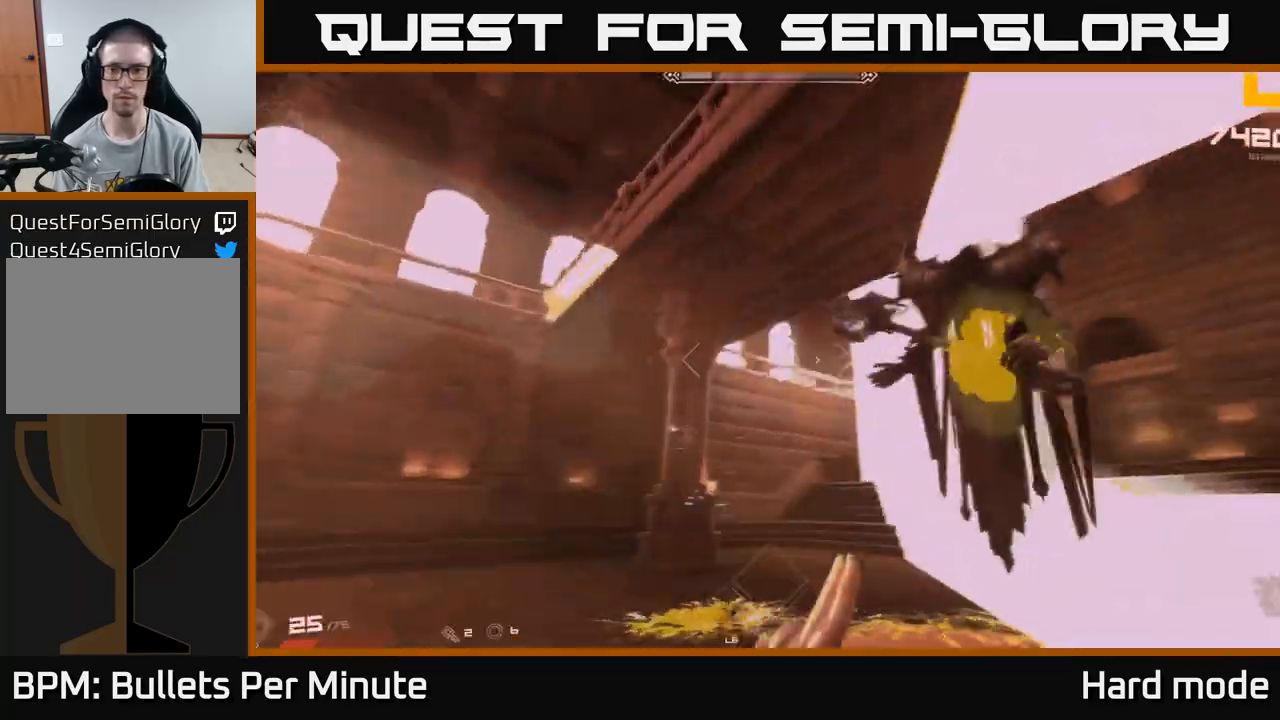
Gameplay with a controller (Xbox layout); each line is a JSON object with the inputs held at the frame after it. "events" lists button and stick changes between this image and that frame as [ms after this image, input, new state], when the widget could be followed in between.
{"buttons": [], "left_stick": "left", "right_stick": "center", "events": [[17, "L1", "up"], [100, "left_stick", "down-left"], [217, "R2", "down"], [317, "R2", "up"], [333, "right_stick", "center"], [500, "left_stick", "left"]]}
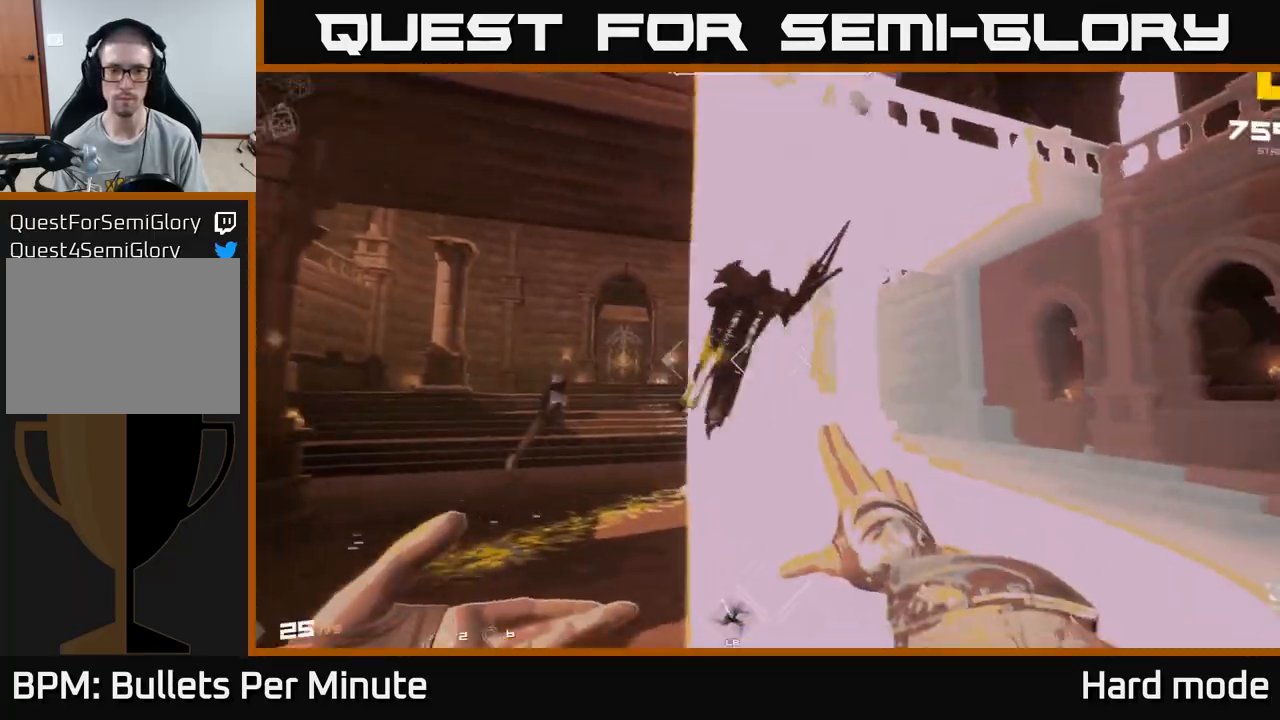
{"buttons": ["R2"], "left_stick": "left", "right_stick": "center", "events": [[33, "R2", "down"], [133, "R2", "up"], [400, "R2", "down"]]}
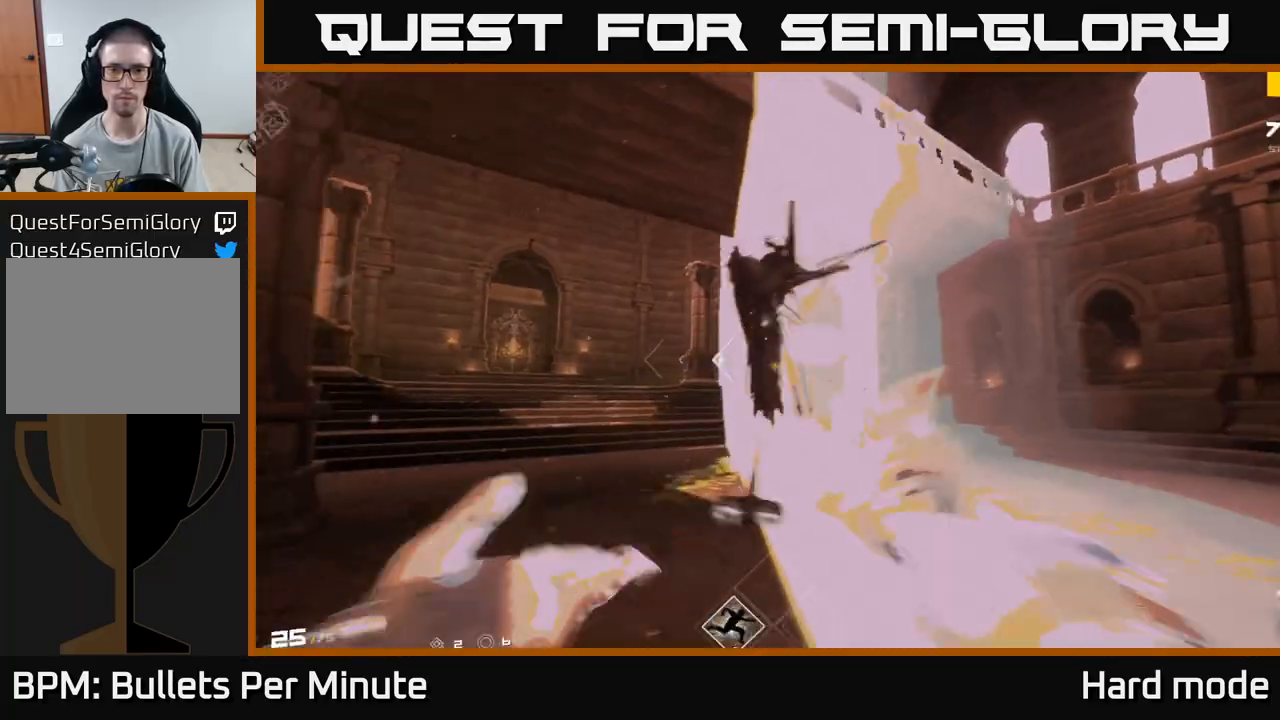
{"buttons": [], "left_stick": "left", "right_stick": "right", "events": [[33, "R2", "up"], [183, "right_stick", "right"], [233, "L1", "down"], [383, "L1", "up"]]}
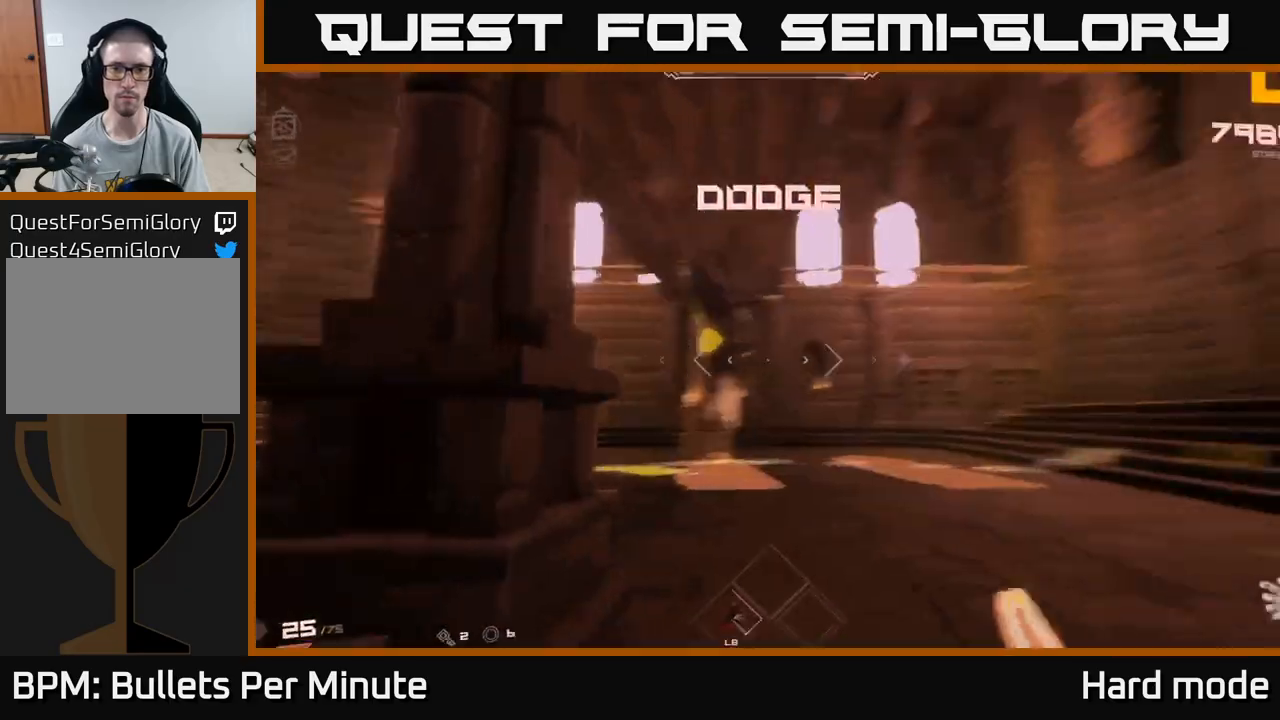
{"buttons": ["R2"], "left_stick": "center", "right_stick": "center", "events": [[50, "R2", "down"], [50, "right_stick", "center"], [67, "left_stick", "right"], [167, "R2", "up"], [250, "right_stick", "left"], [400, "right_stick", "center"], [417, "R2", "down"], [433, "left_stick", "center"]]}
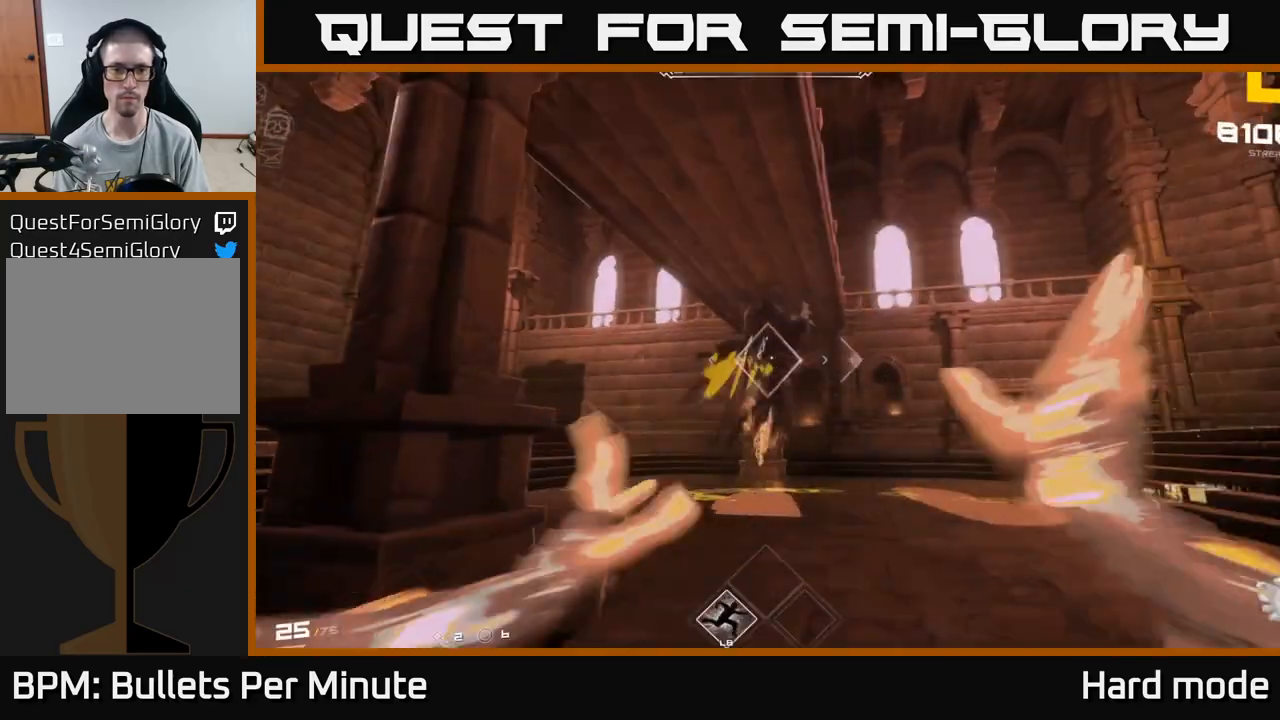
{"buttons": [], "left_stick": "up-right", "right_stick": "center", "events": [[33, "R2", "up"], [233, "R2", "down"], [350, "R2", "up"], [367, "left_stick", "up-right"]]}
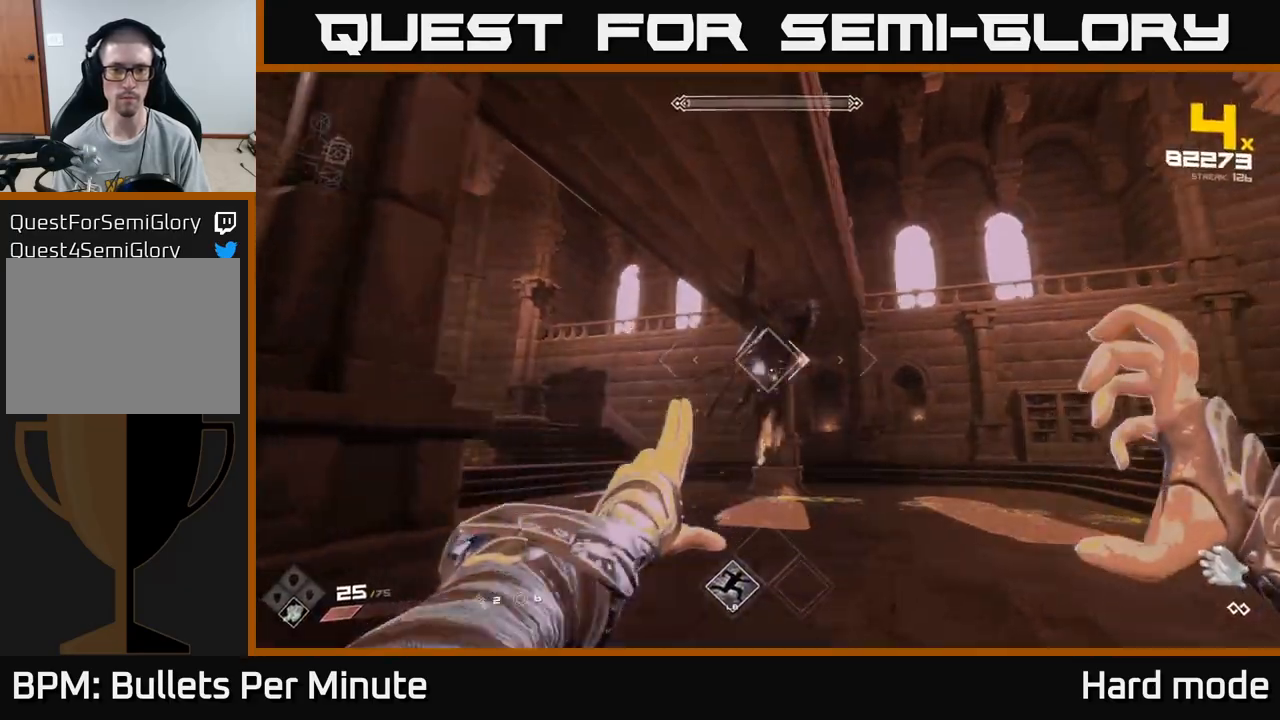
{"buttons": ["R2"], "left_stick": "center", "right_stick": "center", "events": [[17, "right_stick", "left"], [100, "left_stick", "right"], [117, "L1", "down"], [200, "right_stick", "center"], [250, "L1", "up"], [367, "right_stick", "up-left"], [417, "R2", "down"], [417, "left_stick", "center"], [500, "right_stick", "center"]]}
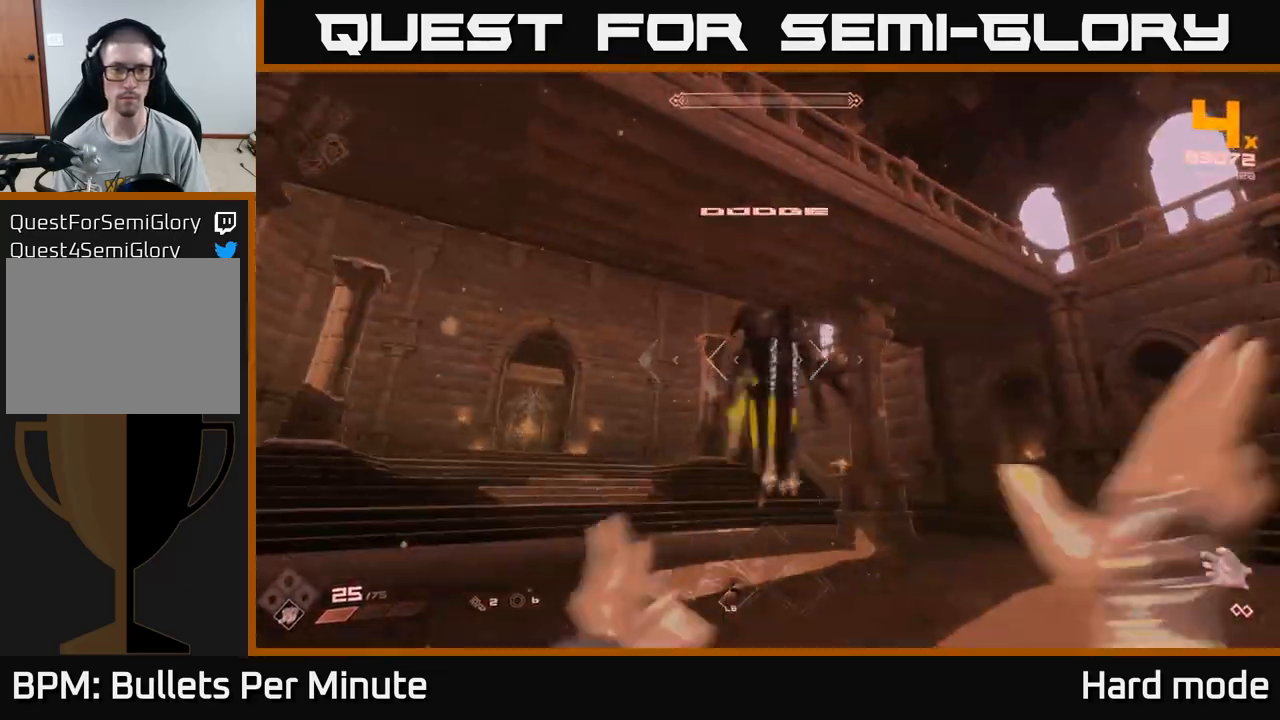
{"buttons": [], "left_stick": "center", "right_stick": "center", "events": [[67, "R2", "up"], [250, "R2", "down"], [350, "R2", "up"]]}
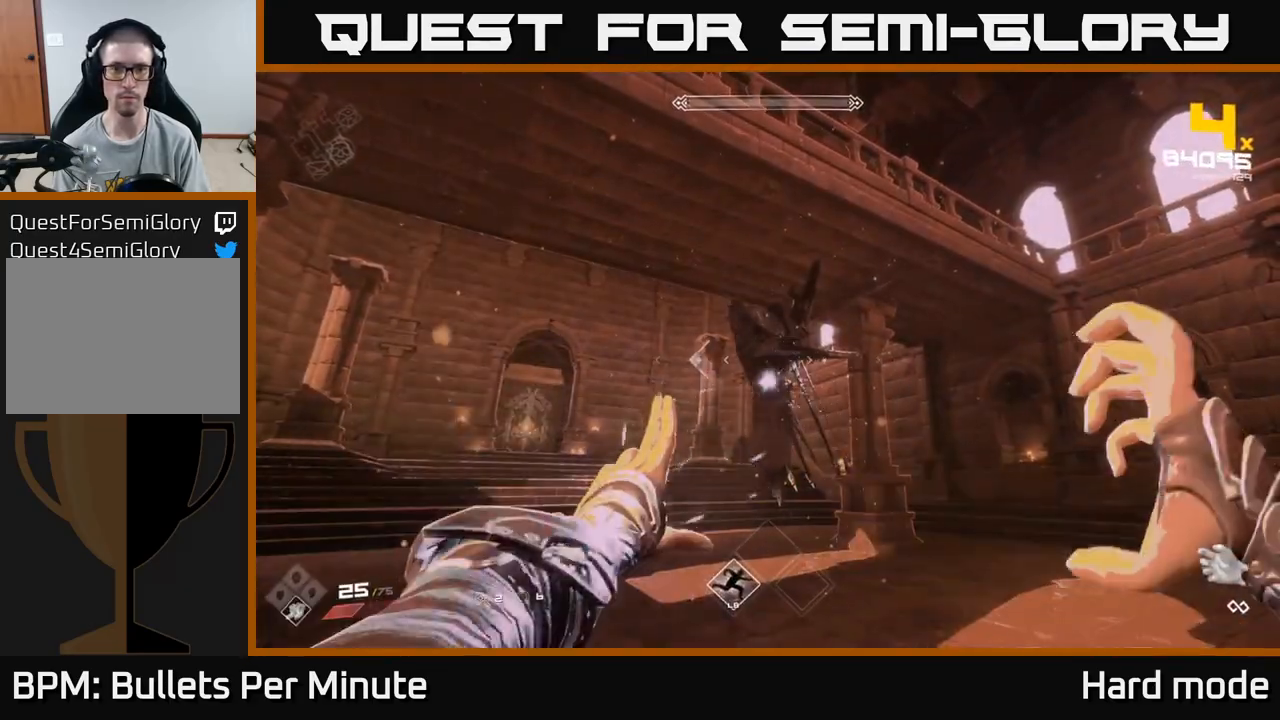
{"buttons": ["L1"], "left_stick": "left", "right_stick": "center", "events": [[100, "R2", "down"], [217, "R2", "up"], [383, "left_stick", "left"], [467, "L1", "down"]]}
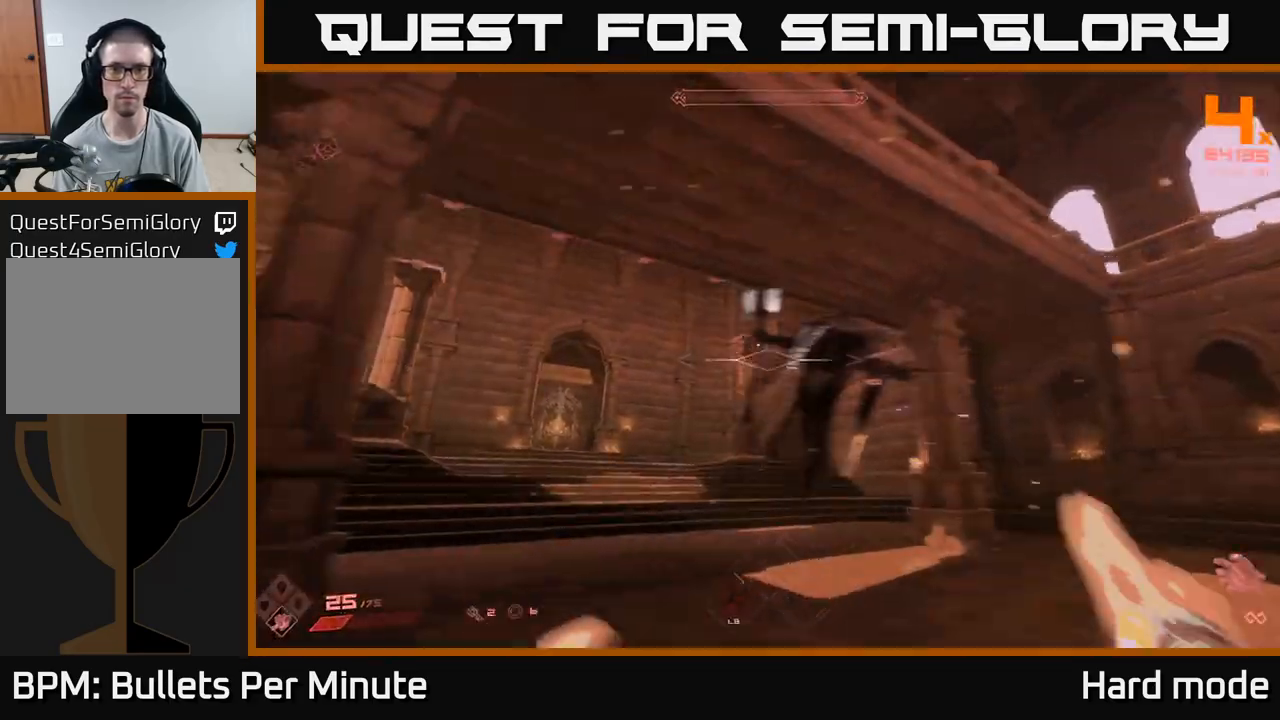
{"buttons": [], "left_stick": "center", "right_stick": "center", "events": [[100, "L1", "up"], [117, "right_stick", "right"], [167, "left_stick", "center"], [333, "right_stick", "center"], [367, "R2", "down"], [450, "R2", "up"]]}
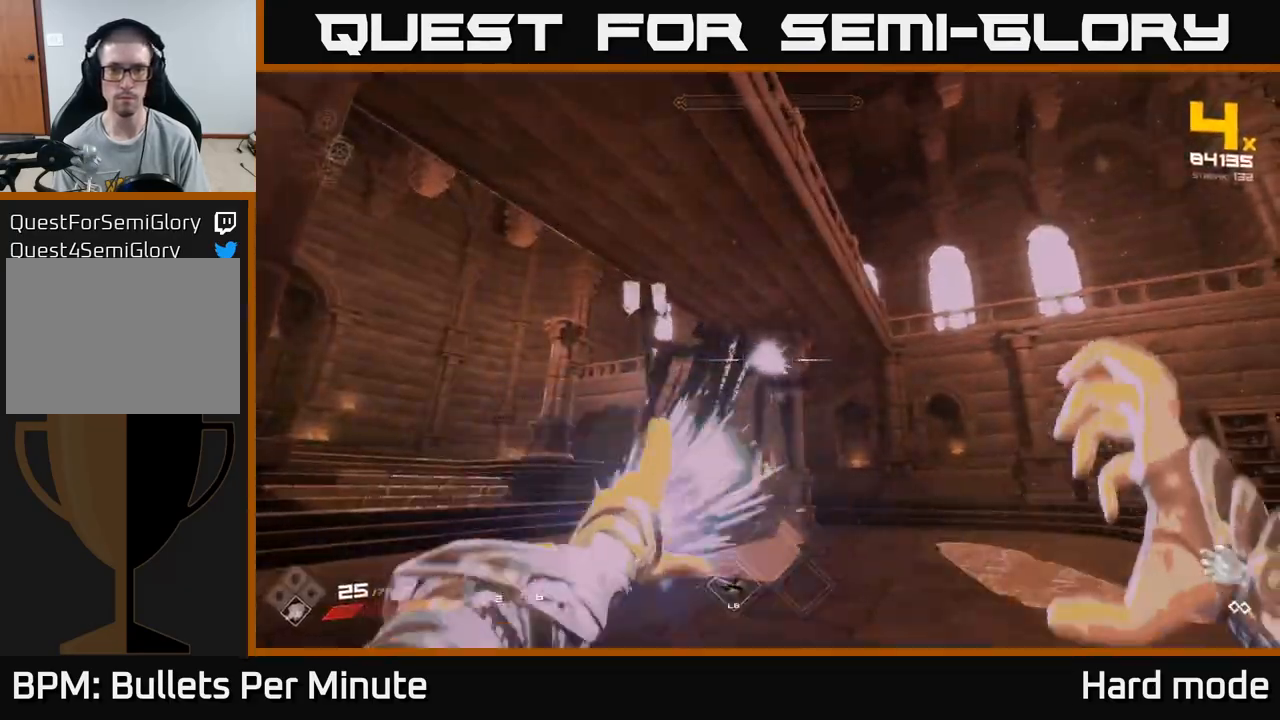
{"buttons": ["R2"], "left_stick": "center", "right_stick": "center", "events": [[33, "R2", "down"], [100, "R2", "up"], [183, "R2", "down"], [250, "R2", "up"], [333, "R2", "down"], [417, "R2", "up"], [500, "R2", "down"]]}
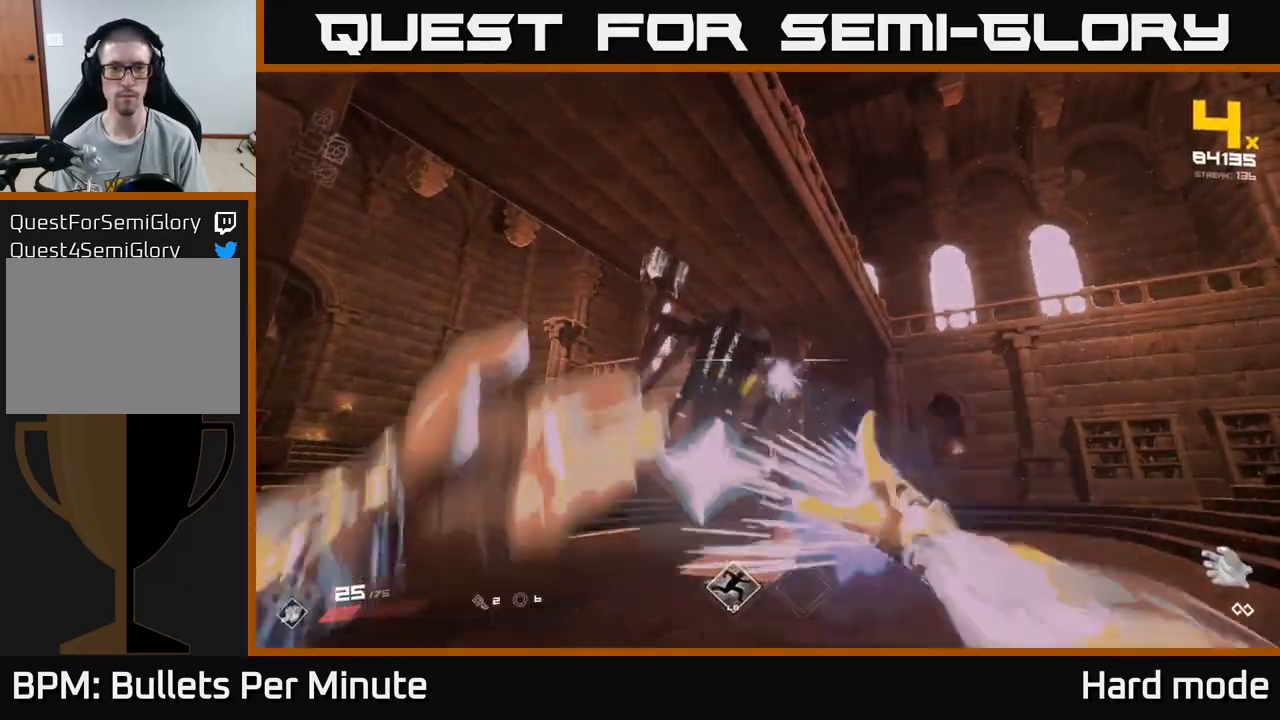
{"buttons": [], "left_stick": "center", "right_stick": "center", "events": [[50, "left_stick", "left"], [83, "R2", "up"], [167, "R2", "down"], [217, "left_stick", "center"], [250, "R2", "up"]]}
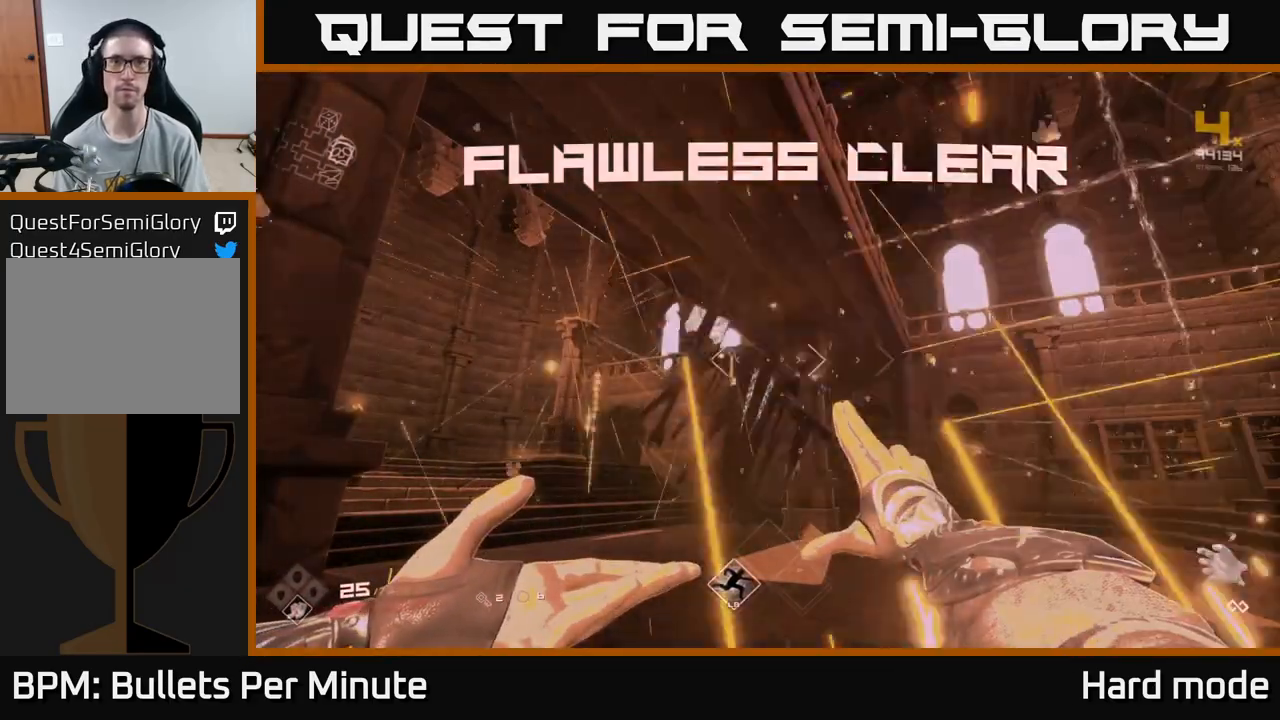
{"buttons": [], "left_stick": "up", "right_stick": "down", "events": [[300, "left_stick", "up"], [433, "right_stick", "down"]]}
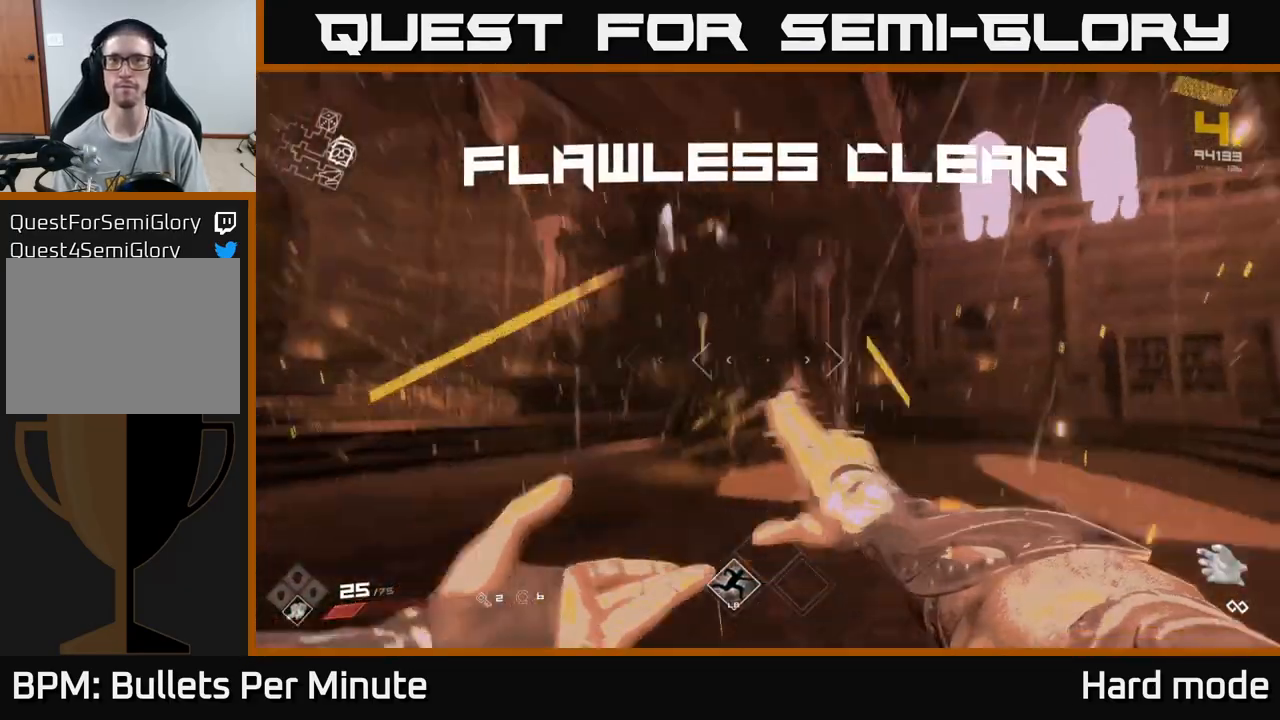
{"buttons": [], "left_stick": "up", "right_stick": "center", "events": [[83, "right_stick", "center"], [317, "left_stick", "center"], [500, "left_stick", "up"]]}
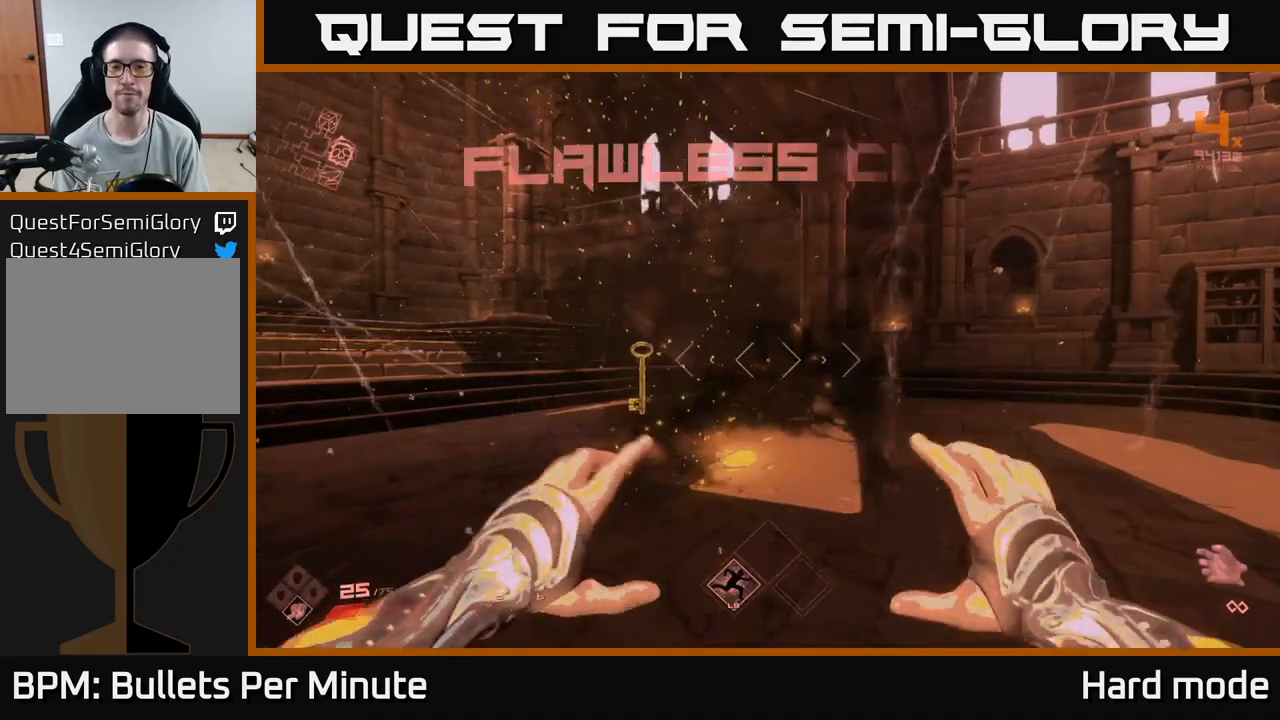
{"buttons": [], "left_stick": "up", "right_stick": "center", "events": [[133, "right_stick", "down"], [250, "right_stick", "center"], [300, "left_stick", "up-left"], [400, "left_stick", "up"]]}
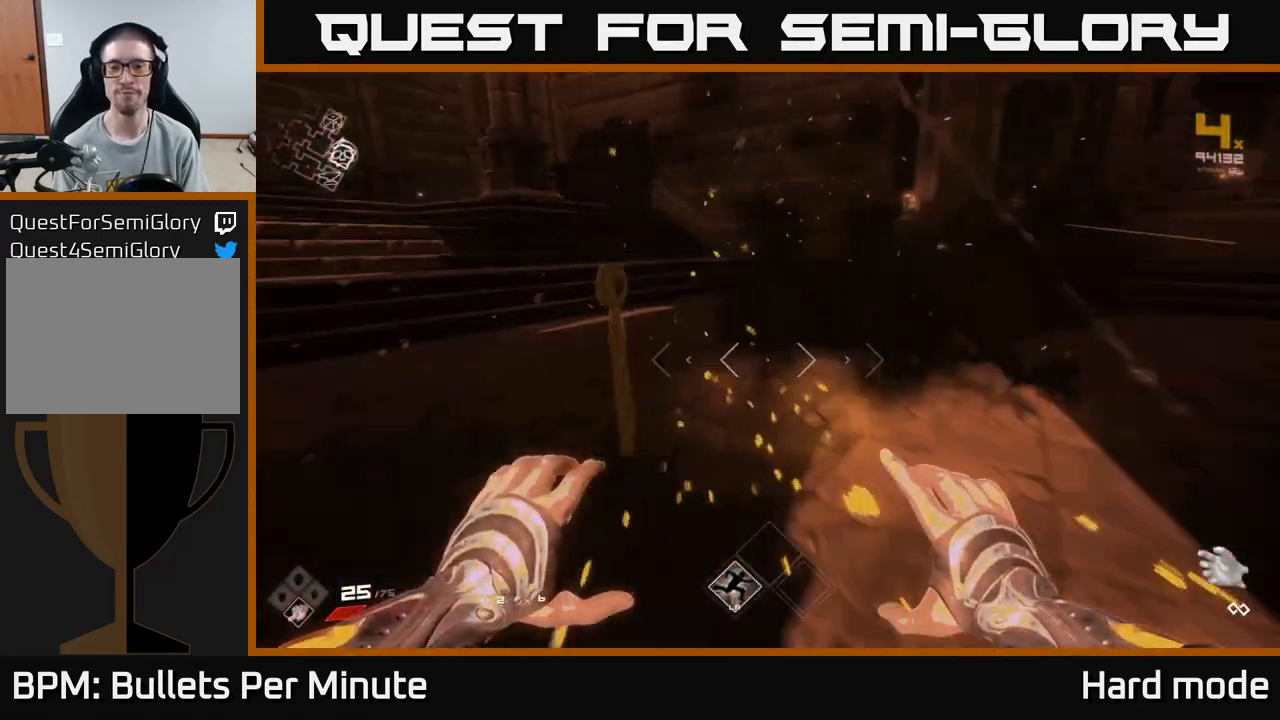
{"buttons": [], "left_stick": "center", "right_stick": "right", "events": [[67, "right_stick", "right"], [283, "left_stick", "center"]]}
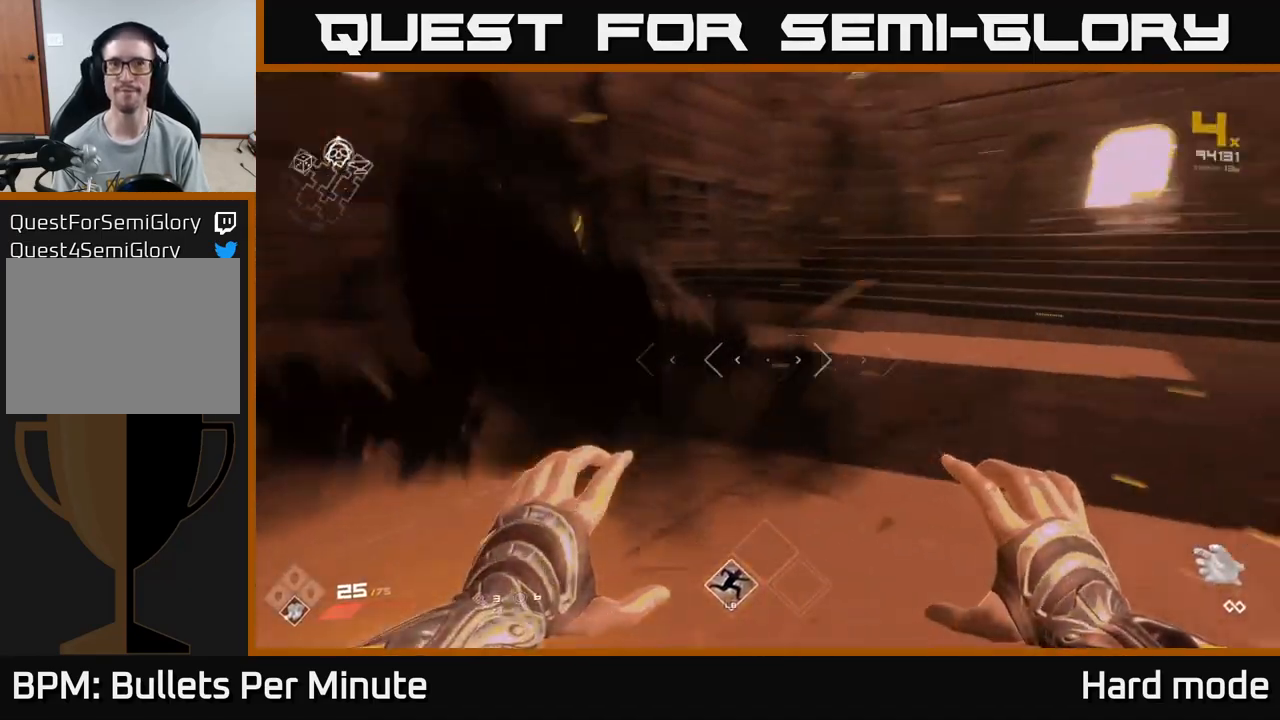
{"buttons": [], "left_stick": "up", "right_stick": "up-right", "events": [[100, "left_stick", "up"], [150, "right_stick", "center"], [350, "left_stick", "up-right"], [450, "right_stick", "up-right"], [483, "left_stick", "up"]]}
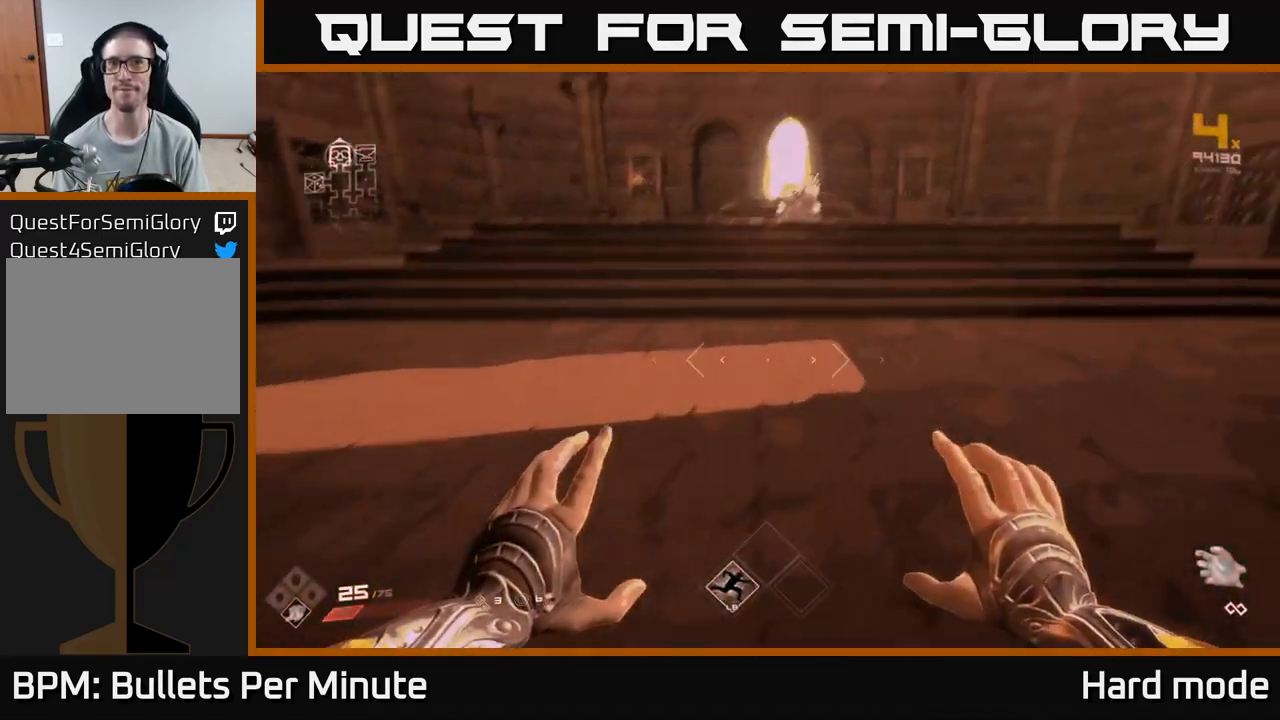
{"buttons": [], "left_stick": "up", "right_stick": "center", "events": [[33, "right_stick", "center"]]}
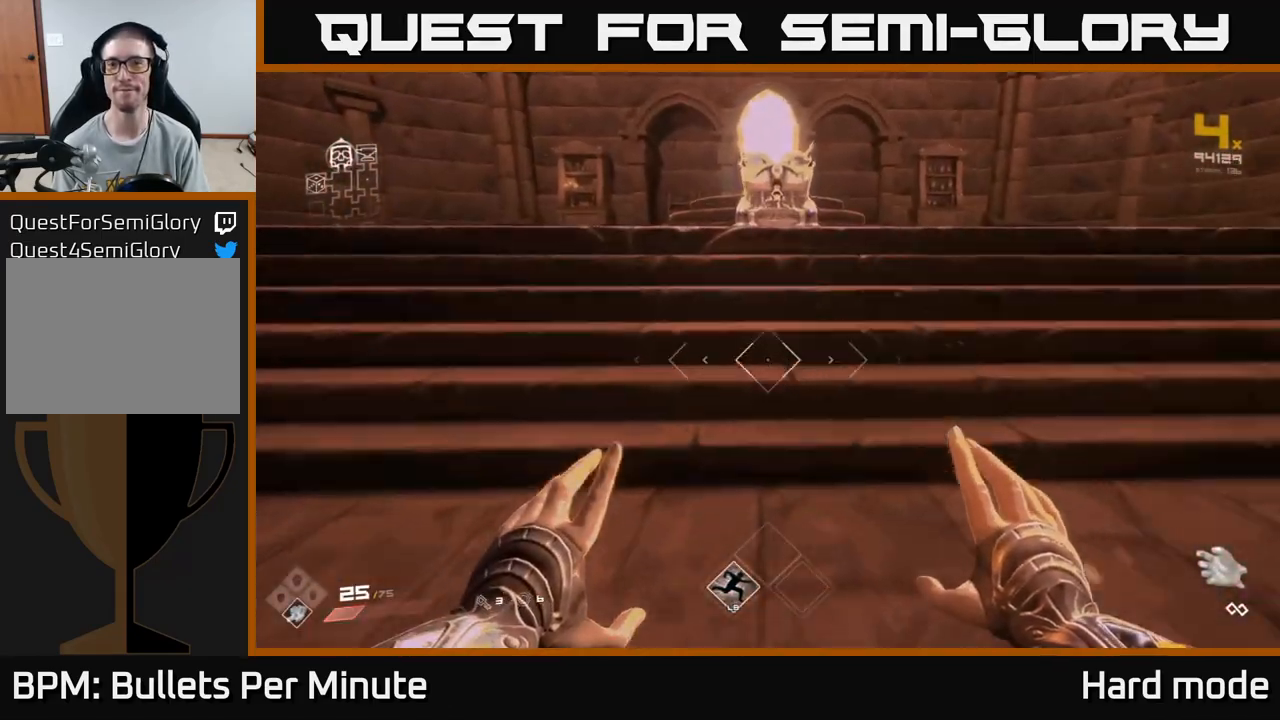
{"buttons": ["X"], "left_stick": "center", "right_stick": "center", "events": [[467, "X", "down"], [483, "left_stick", "center"]]}
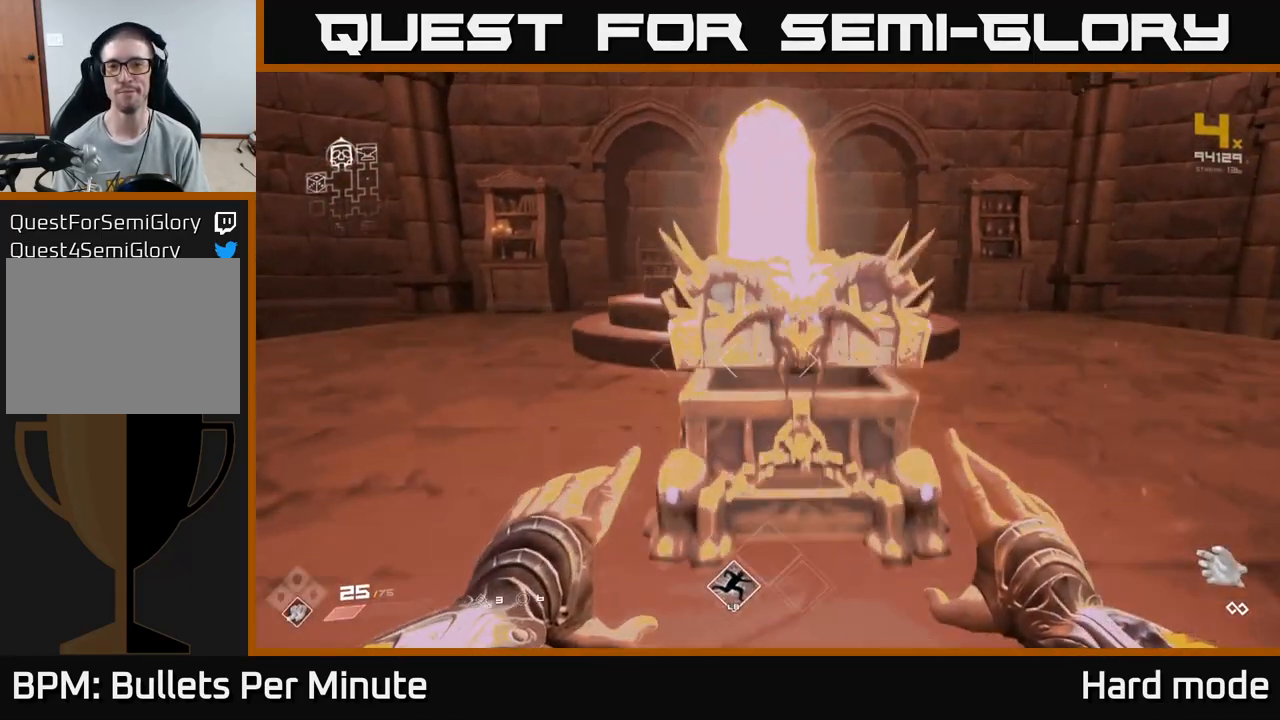
{"buttons": [], "left_stick": "center", "right_stick": "center", "events": [[83, "X", "up"], [183, "X", "down"], [267, "X", "up"]]}
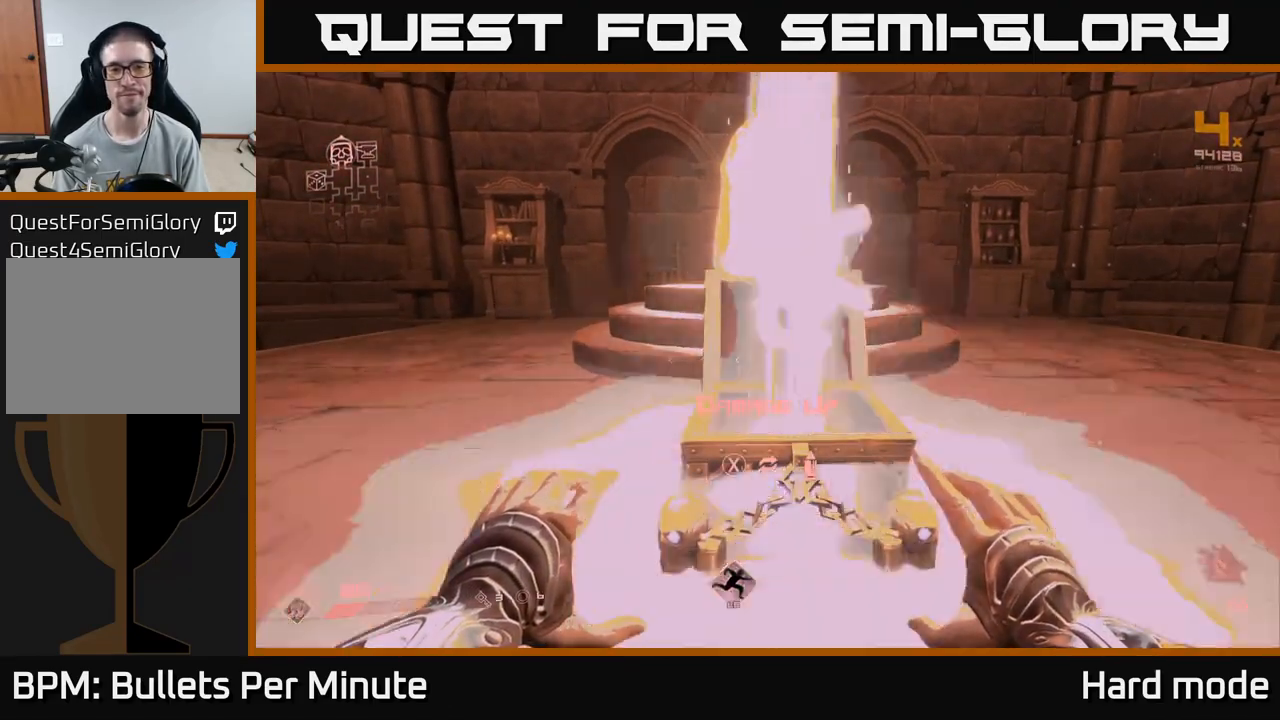
{"buttons": [], "left_stick": "center", "right_stick": "center", "events": []}
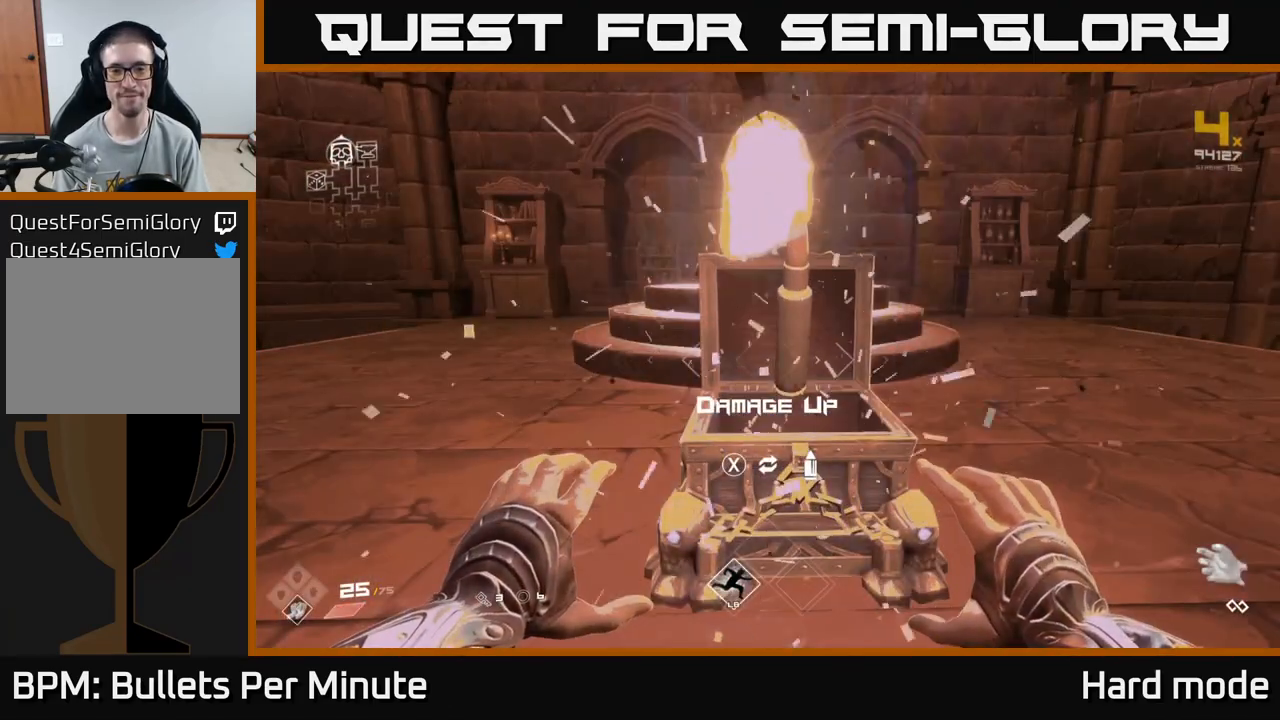
{"buttons": [], "left_stick": "up", "right_stick": "center", "events": [[150, "X", "down"], [233, "X", "up"], [400, "left_stick", "up"]]}
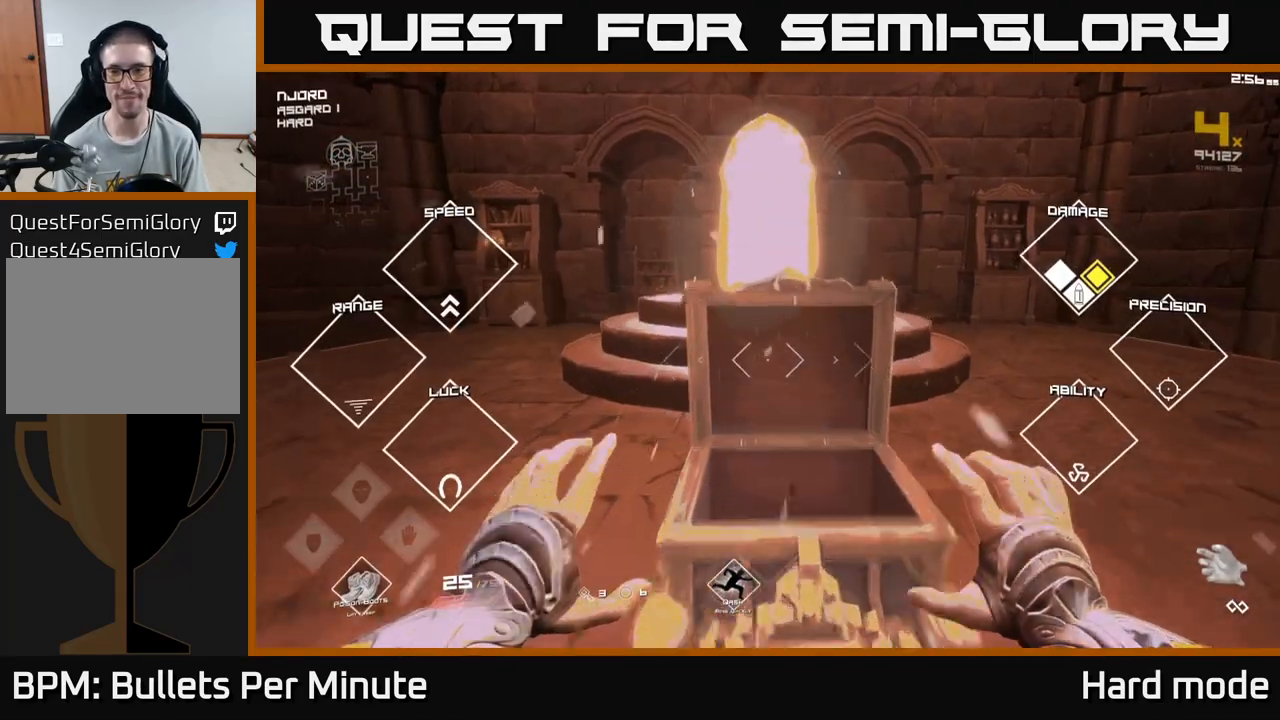
{"buttons": [], "left_stick": "down-left", "right_stick": "center", "events": [[167, "left_stick", "center"], [417, "left_stick", "down-left"]]}
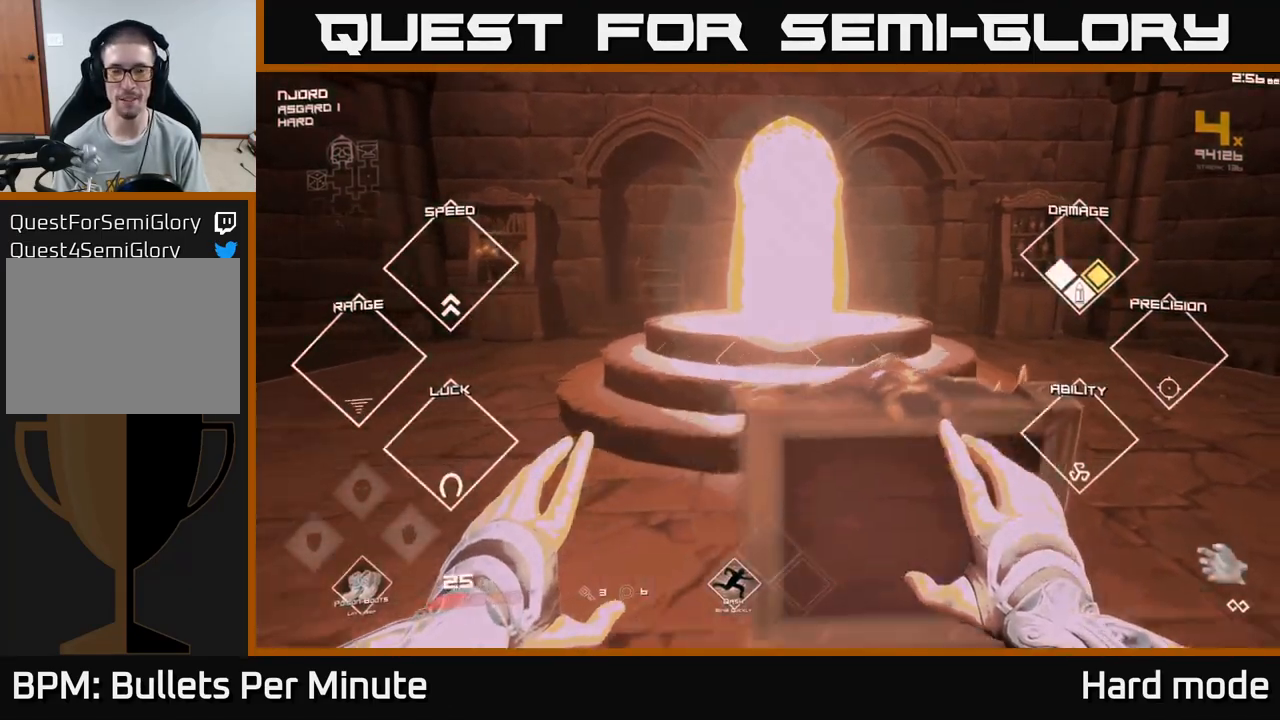
{"buttons": [], "left_stick": "right", "right_stick": "right", "events": [[33, "right_stick", "left"], [117, "left_stick", "up-left"], [283, "right_stick", "center"], [350, "left_stick", "up"], [500, "left_stick", "right"], [500, "right_stick", "right"]]}
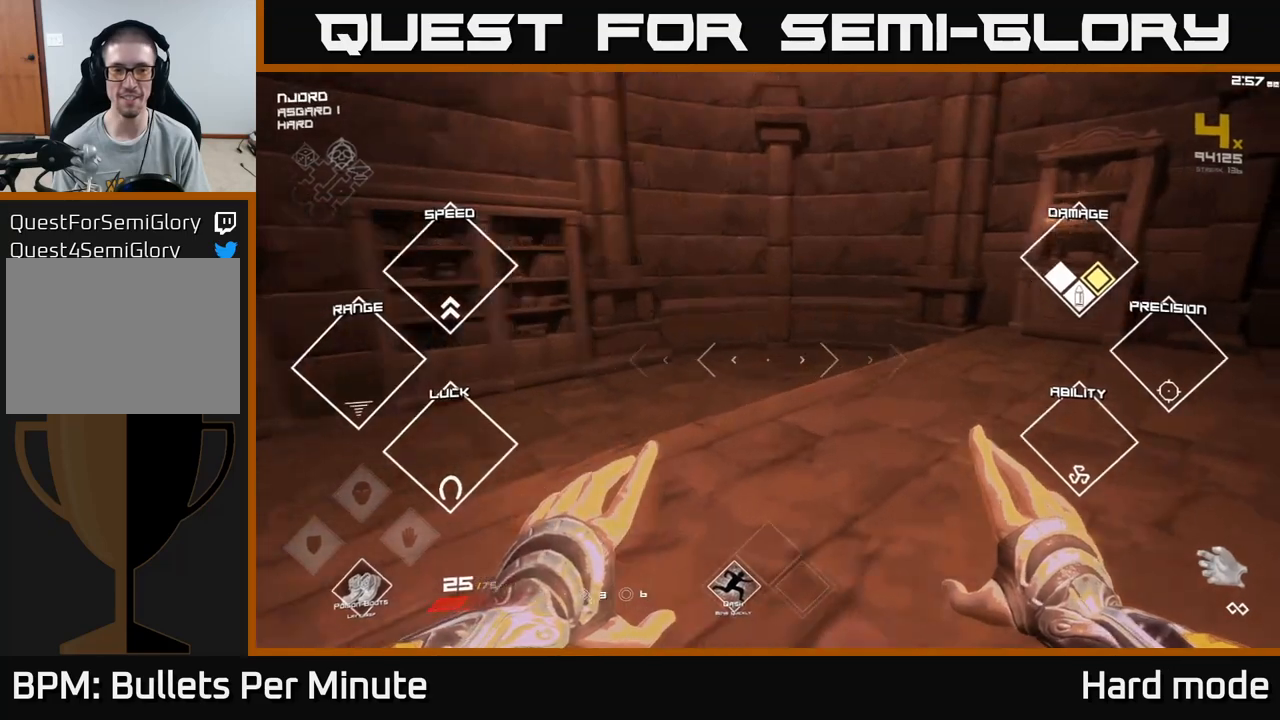
{"buttons": [], "left_stick": "center", "right_stick": "right", "events": [[67, "left_stick", "center"]]}
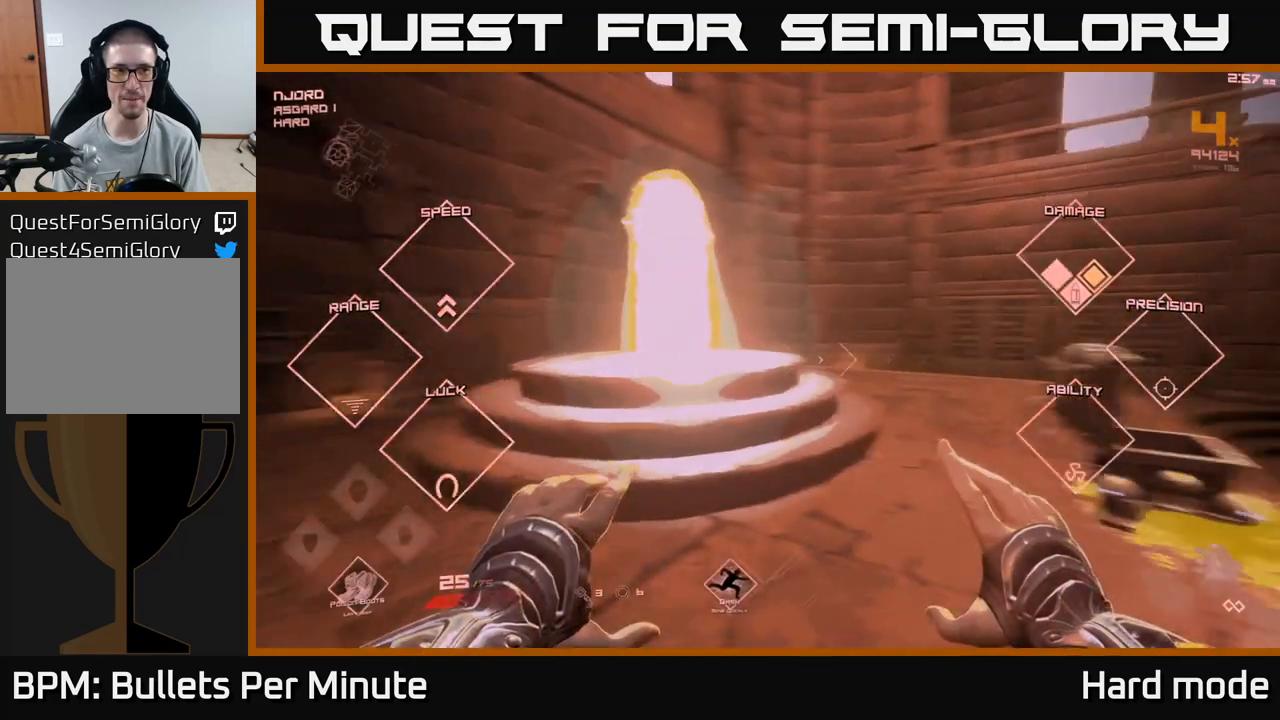
{"buttons": [], "left_stick": "up", "right_stick": "left", "events": [[17, "left_stick", "up-right"], [33, "right_stick", "center"], [267, "left_stick", "left"], [317, "right_stick", "left"], [417, "left_stick", "up"]]}
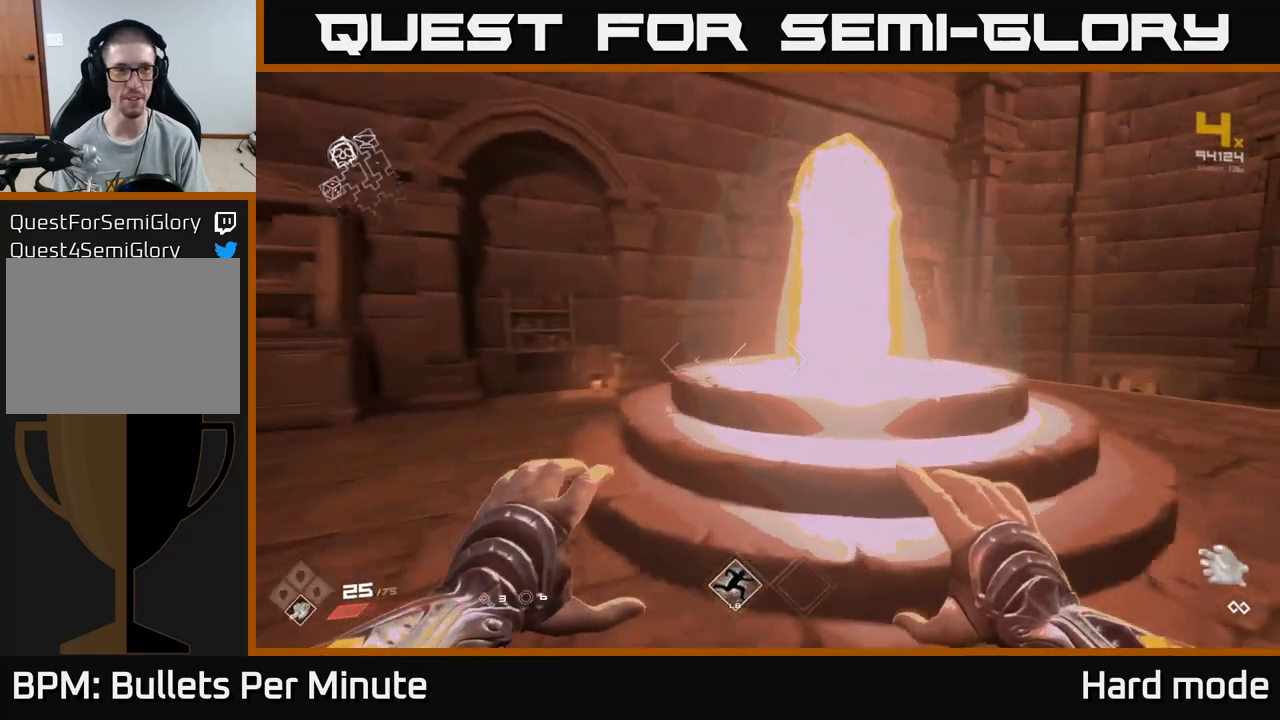
{"buttons": [], "left_stick": "up", "right_stick": "center", "events": [[17, "right_stick", "center"], [350, "right_stick", "left"], [400, "right_stick", "center"]]}
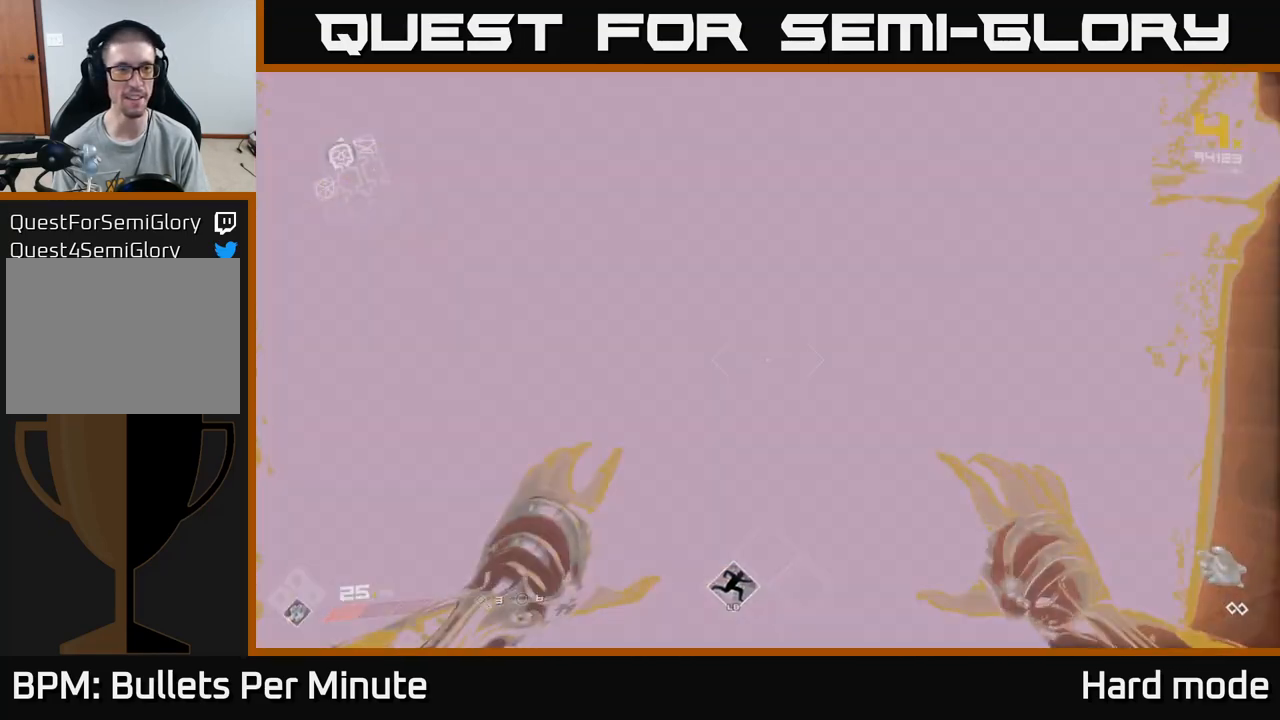
{"buttons": [], "left_stick": "center", "right_stick": "center", "events": [[33, "left_stick", "up-left"], [133, "left_stick", "center"]]}